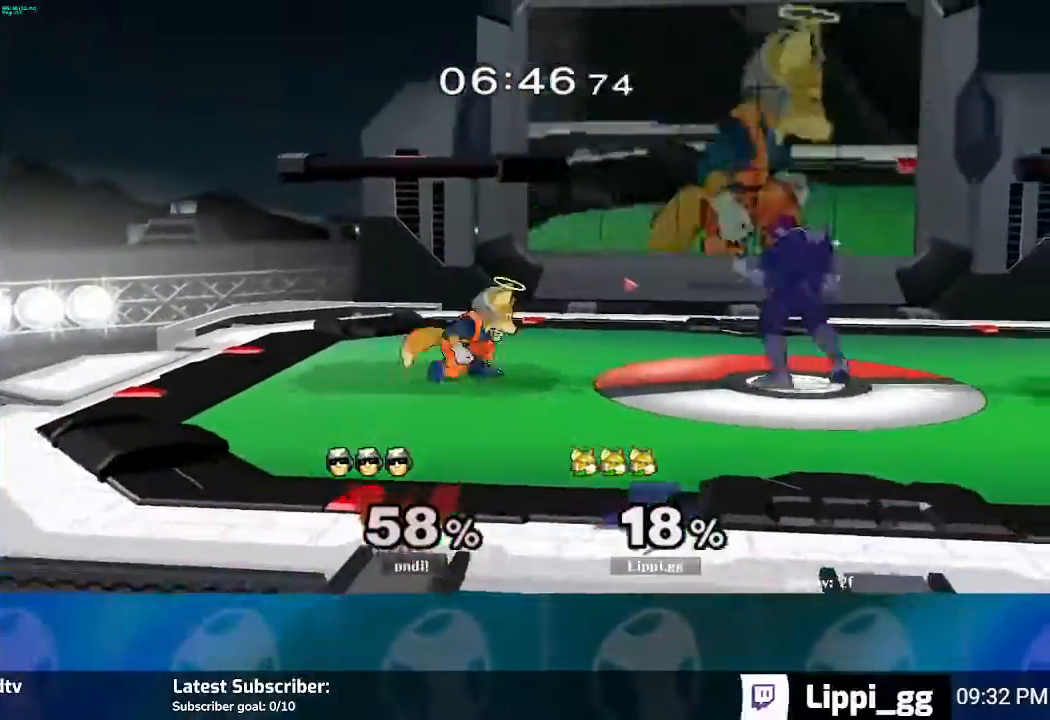
Gameplay with a controller (Nintendo layout); each line is a JSON object with the inputs held at the frame after it. "events" lists button and stick changes between this image and that frame as [ms after this image, input, new state], when the widget could be followed in between. Not read: B L3 R3.
{"buttons": ["R1"], "left_stick": "down", "right_stick": "center", "events": [[67, "Y", "down"], [100, "Y", "up"], [200, "left_stick", "center"], [301, "left_stick", "right"], [401, "right_stick", "down-left"], [434, "R1", "down"], [434, "left_stick", "down"], [467, "right_stick", "center"]]}
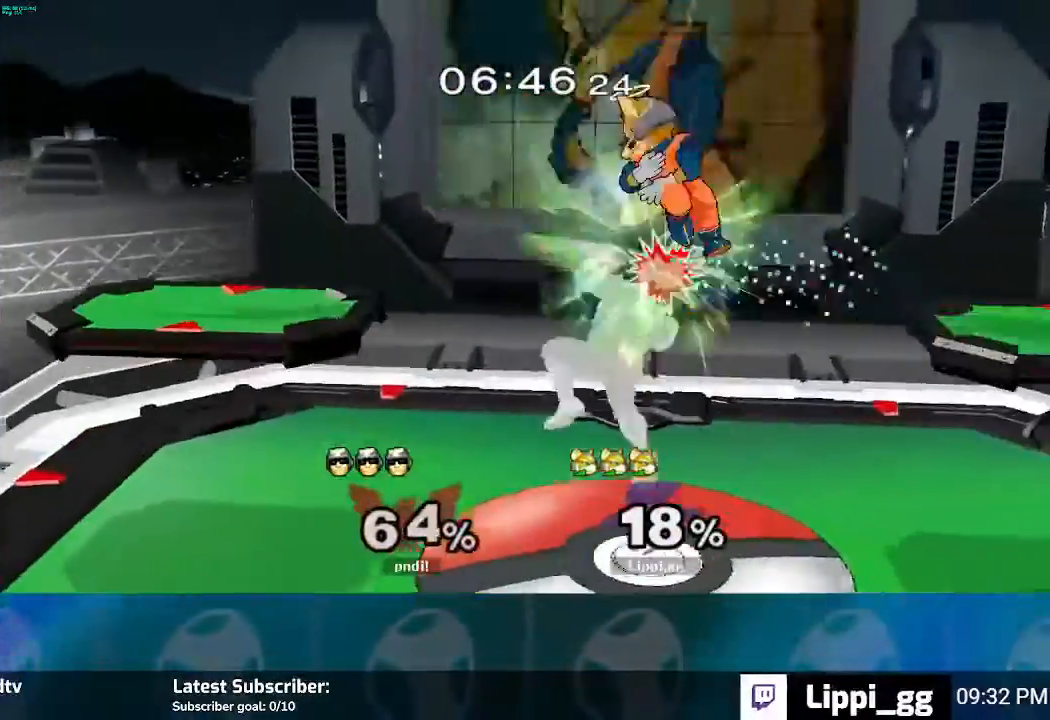
{"buttons": ["A", "R1"], "left_stick": "down", "right_stick": "center", "events": [[100, "A", "down"], [200, "A", "up"], [367, "A", "down"], [434, "A", "up"], [467, "A", "down"]]}
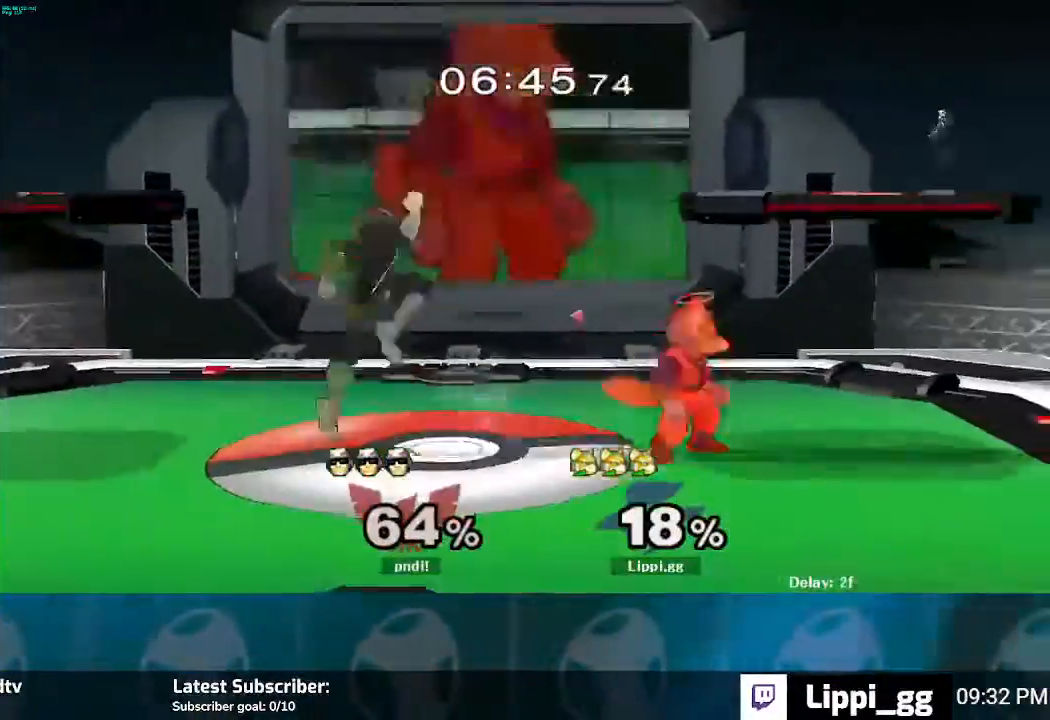
{"buttons": ["R1"], "left_stick": "center", "right_stick": "center", "events": [[67, "A", "up"], [100, "left_stick", "down-left"], [134, "A", "down"], [200, "A", "up"], [200, "left_stick", "up-left"], [267, "left_stick", "center"]]}
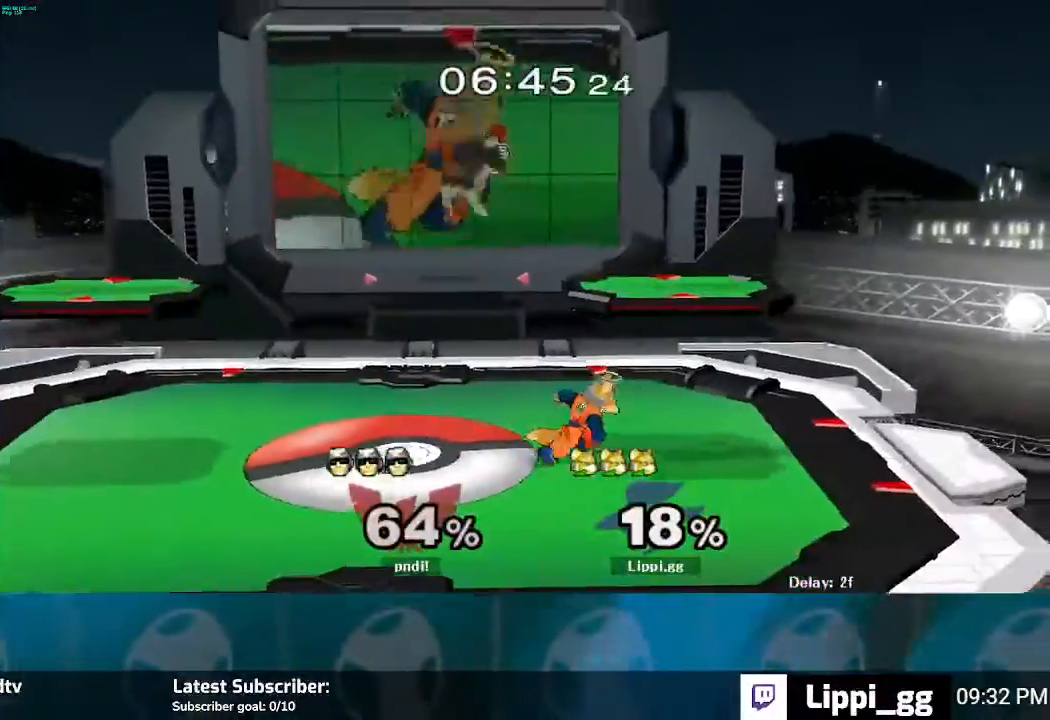
{"buttons": ["R1"], "left_stick": "right", "right_stick": "center", "events": [[267, "left_stick", "right"]]}
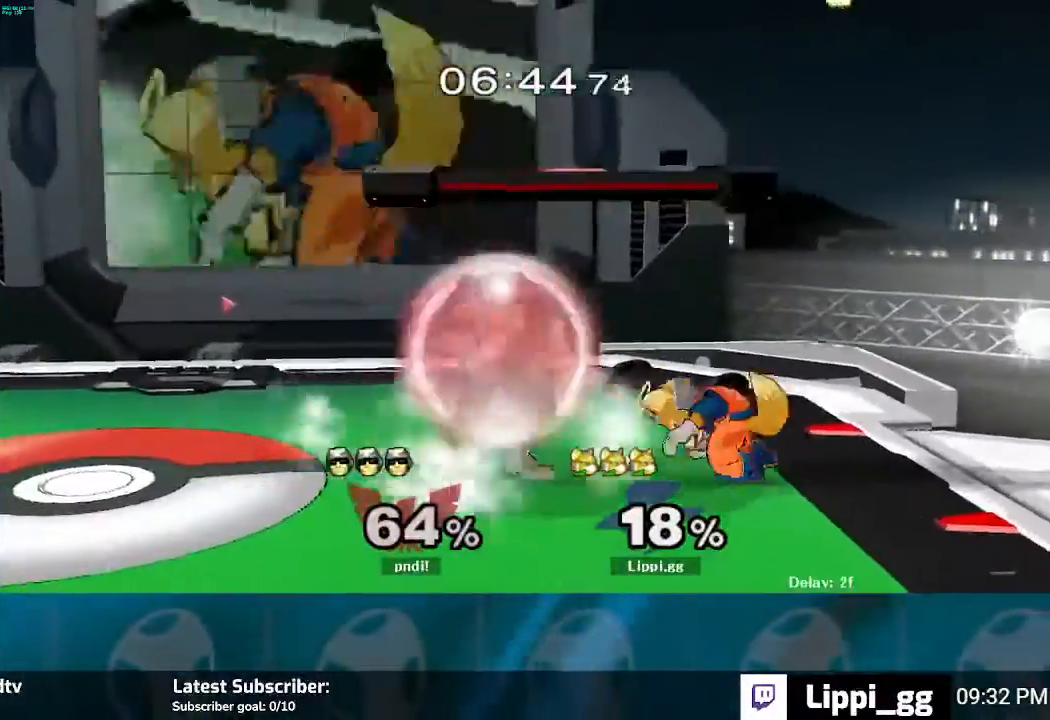
{"buttons": ["Z"], "left_stick": "center", "right_stick": "center", "events": [[34, "left_stick", "center"], [100, "left_stick", "right"], [167, "R1", "up"], [167, "left_stick", "center"], [301, "left_stick", "left"], [401, "Z", "down"], [501, "left_stick", "center"]]}
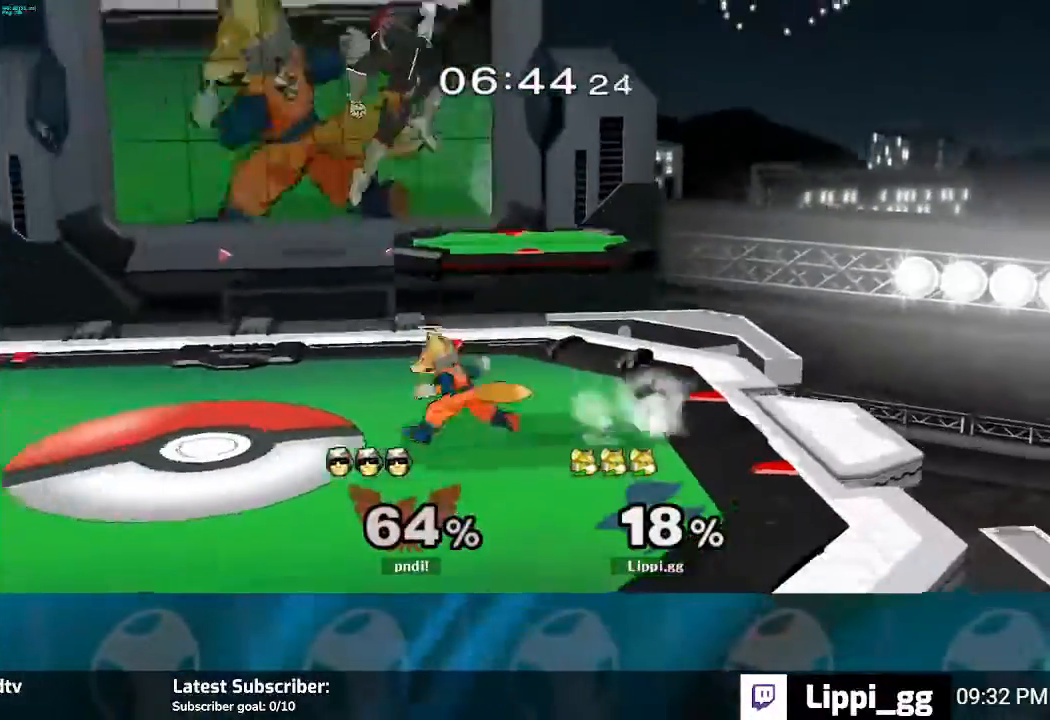
{"buttons": ["R1"], "left_stick": "center", "right_stick": "center", "events": [[100, "left_stick", "down-left"], [267, "left_stick", "center"], [367, "R1", "down"], [400, "Z", "up"]]}
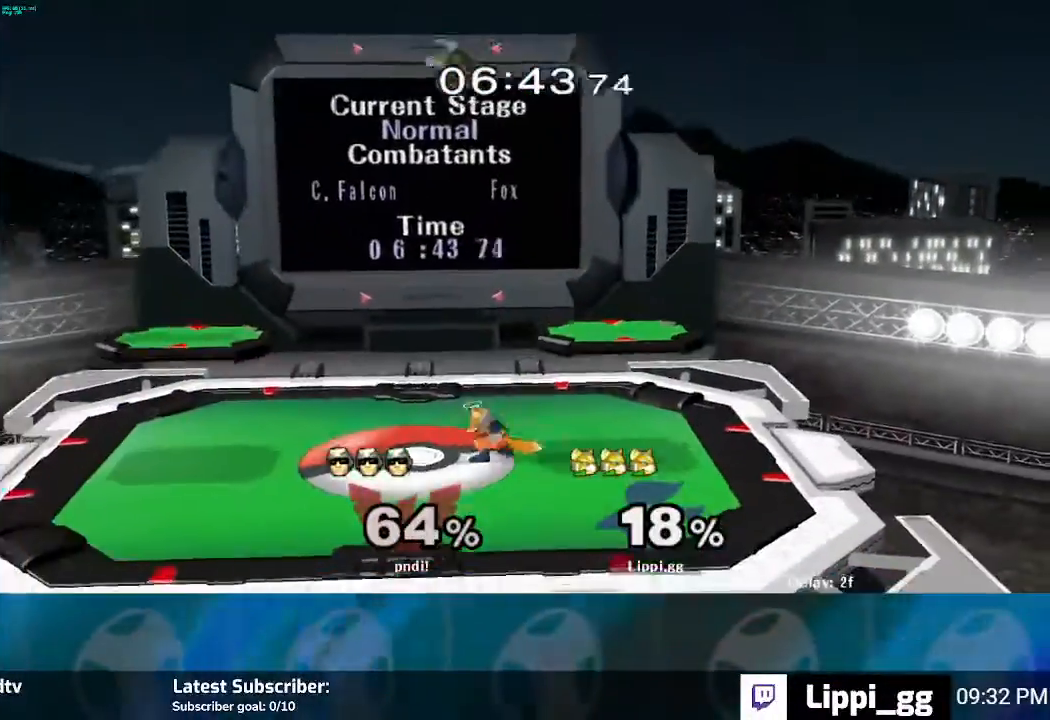
{"buttons": ["R1"], "left_stick": "center", "right_stick": "center", "events": [[67, "A", "down"], [100, "A", "up"], [134, "A", "down"], [167, "A", "up"]]}
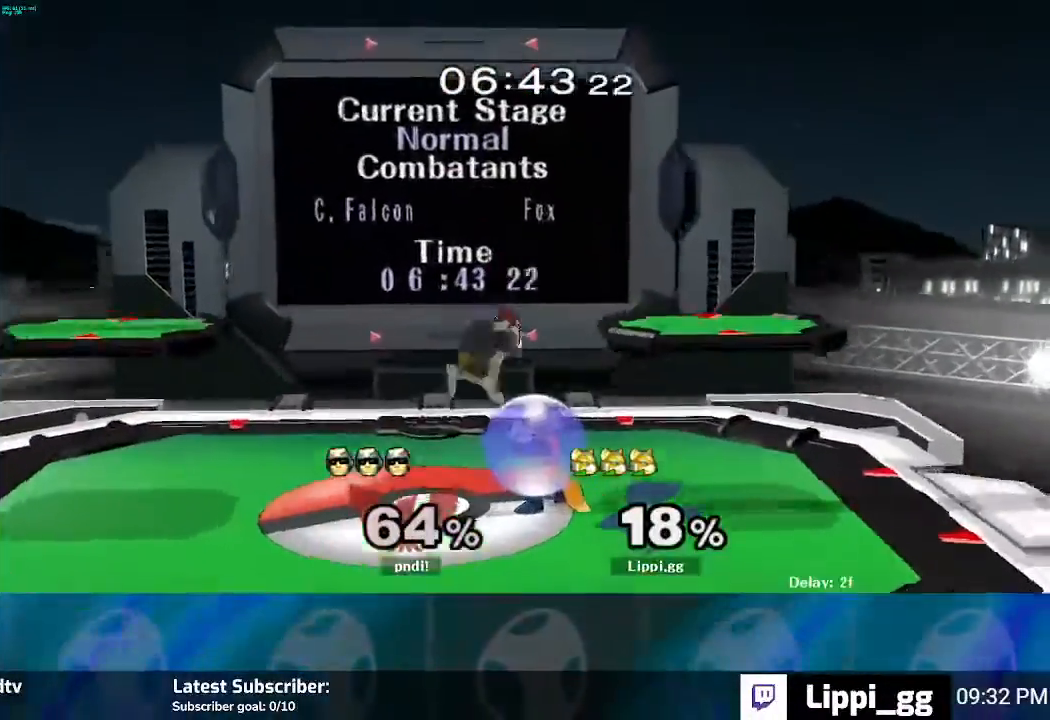
{"buttons": ["A", "R1"], "left_stick": "center", "right_stick": "center", "events": [[167, "A", "down"], [267, "A", "up"], [467, "A", "down"]]}
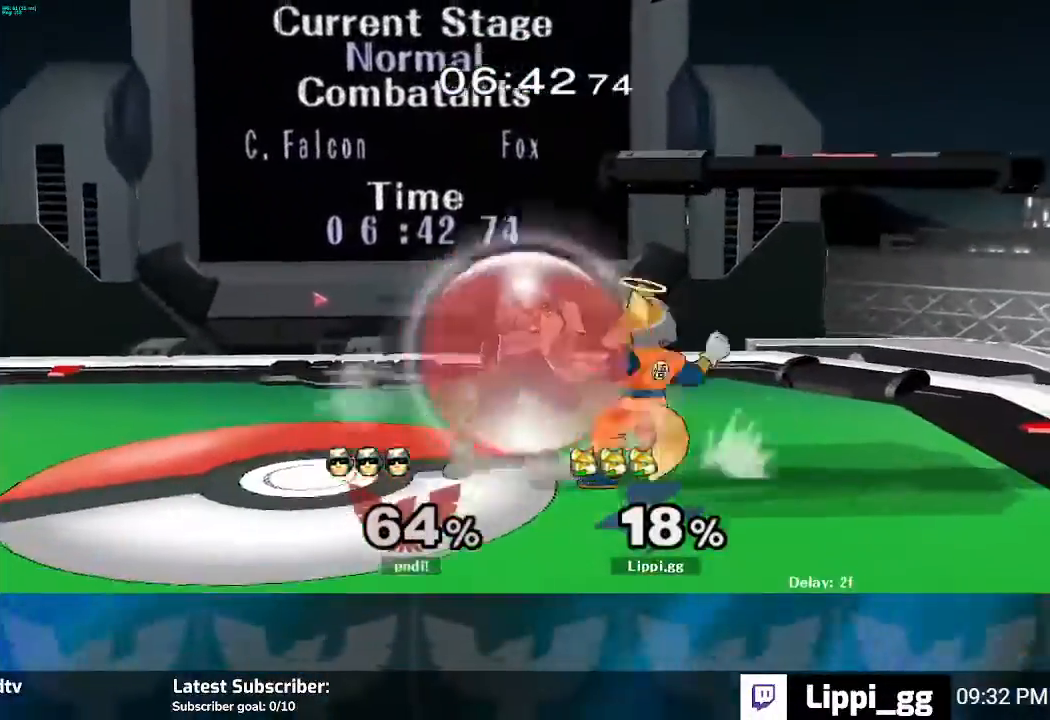
{"buttons": ["R1"], "left_stick": "center", "right_stick": "center", "events": [[67, "A", "up"], [267, "A", "down"], [367, "A", "up"]]}
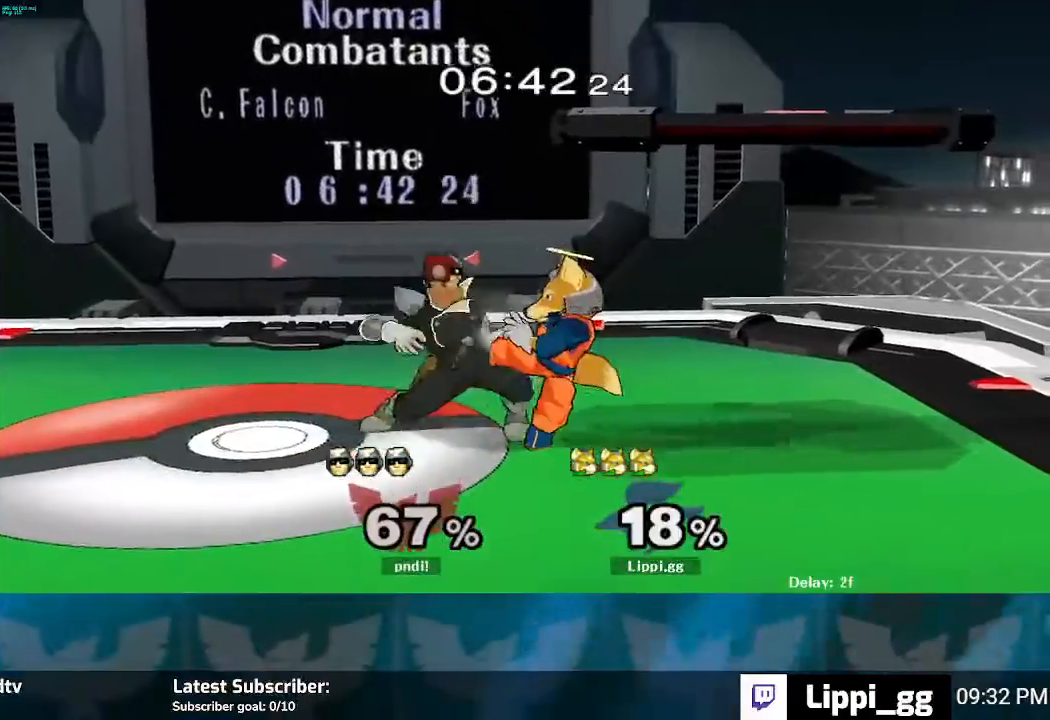
{"buttons": ["R1"], "left_stick": "down", "right_stick": "center", "events": [[333, "left_stick", "down"]]}
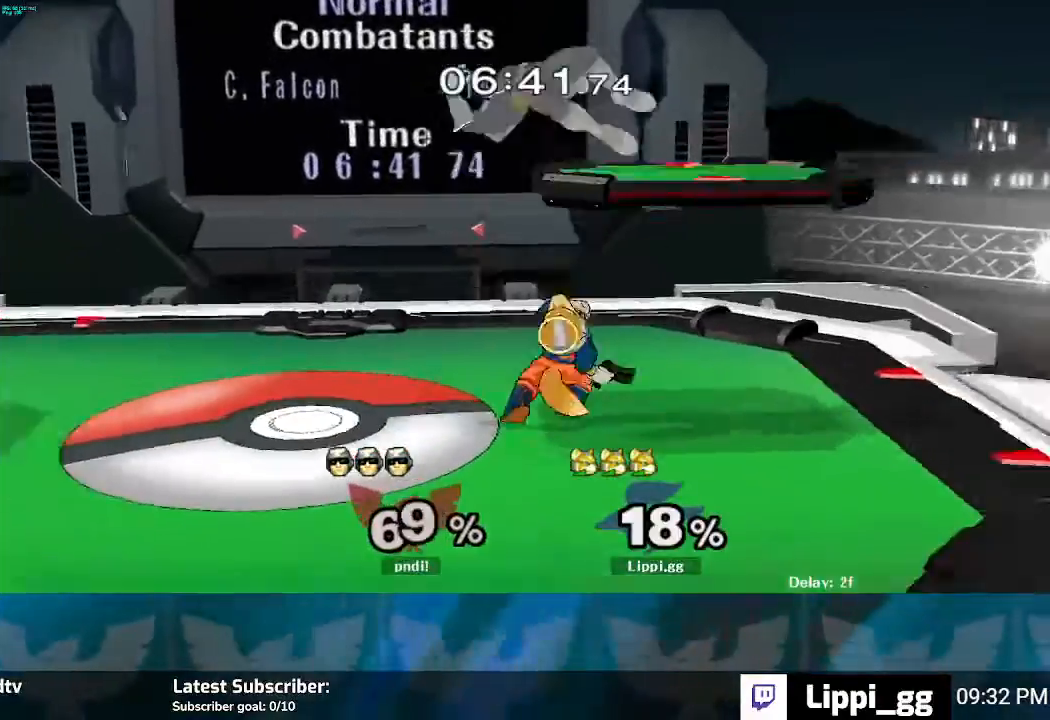
{"buttons": [], "left_stick": "center", "right_stick": "center", "events": [[234, "R1", "up"], [267, "left_stick", "center"], [401, "right_stick", "up"], [501, "right_stick", "center"]]}
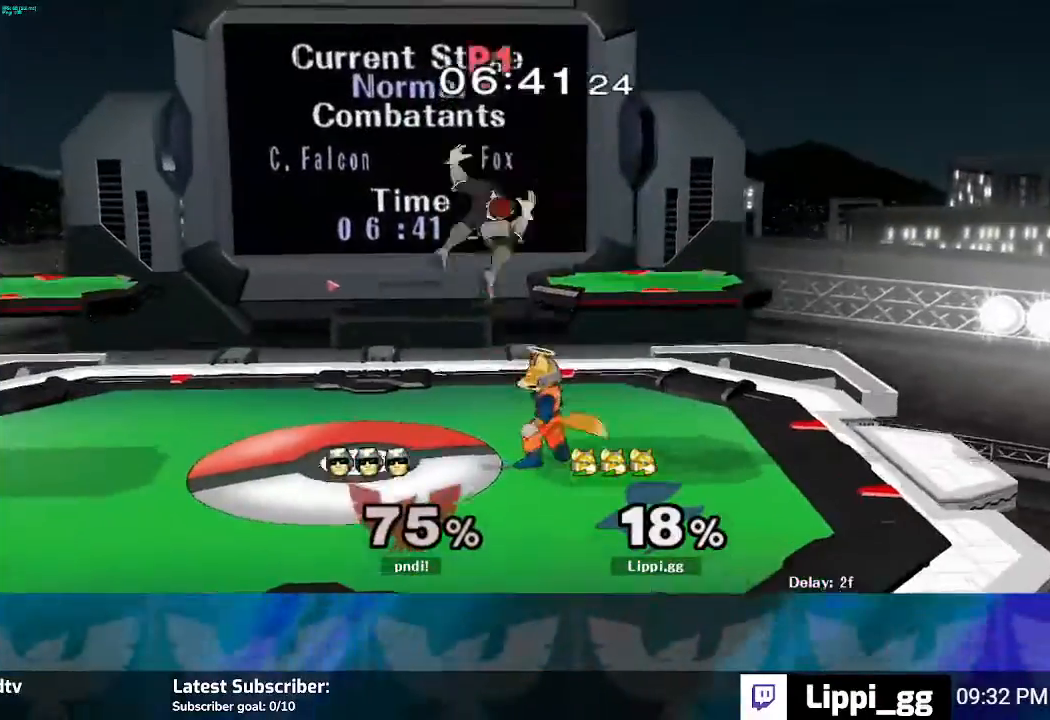
{"buttons": [], "left_stick": "center", "right_stick": "up", "events": [[400, "right_stick", "up"]]}
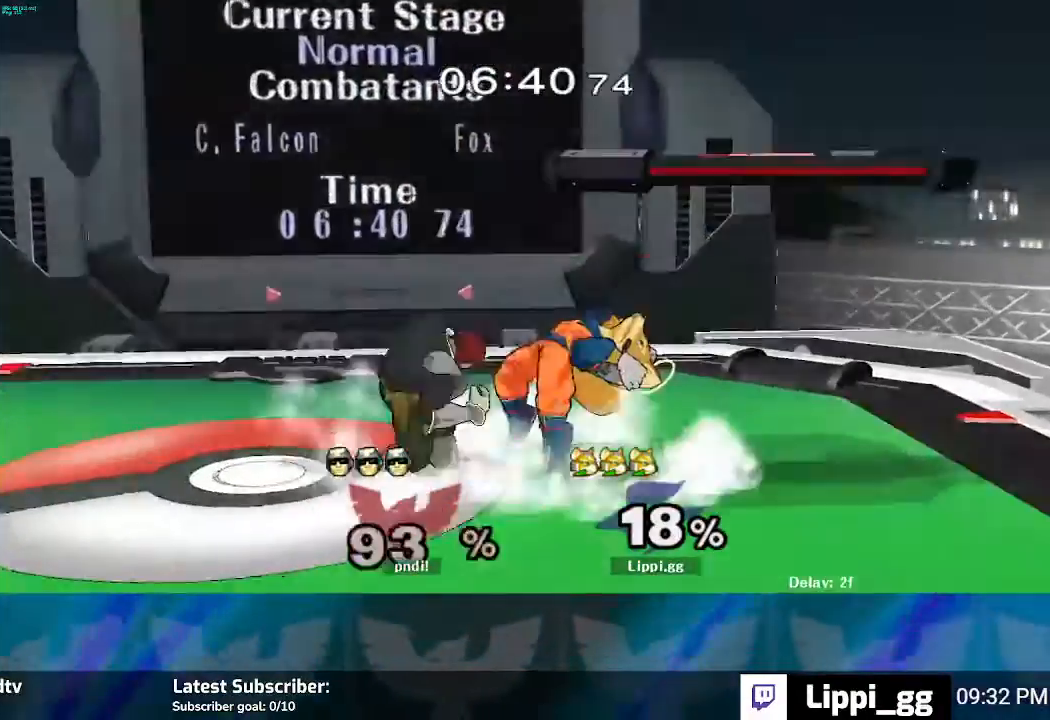
{"buttons": [], "left_stick": "center", "right_stick": "center", "events": [[367, "right_stick", "center"]]}
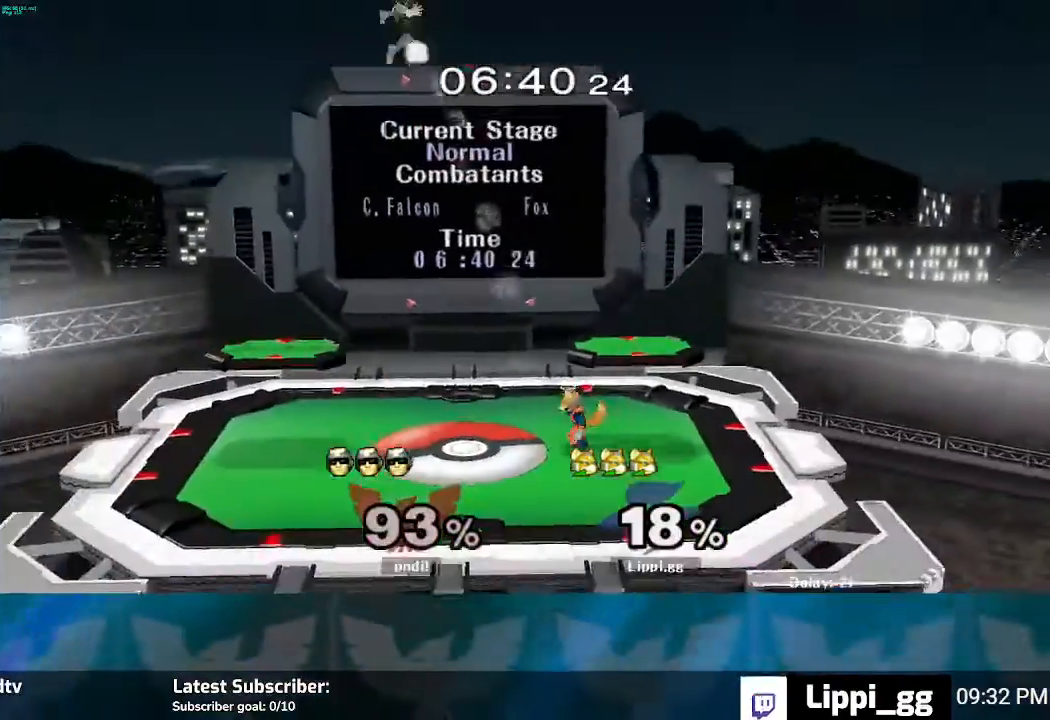
{"buttons": [], "left_stick": "down-left", "right_stick": "center", "events": [[66, "left_stick", "left"], [267, "Y", "down"], [367, "Y", "up"], [434, "Y", "down"], [434, "left_stick", "down-left"], [500, "Y", "up"]]}
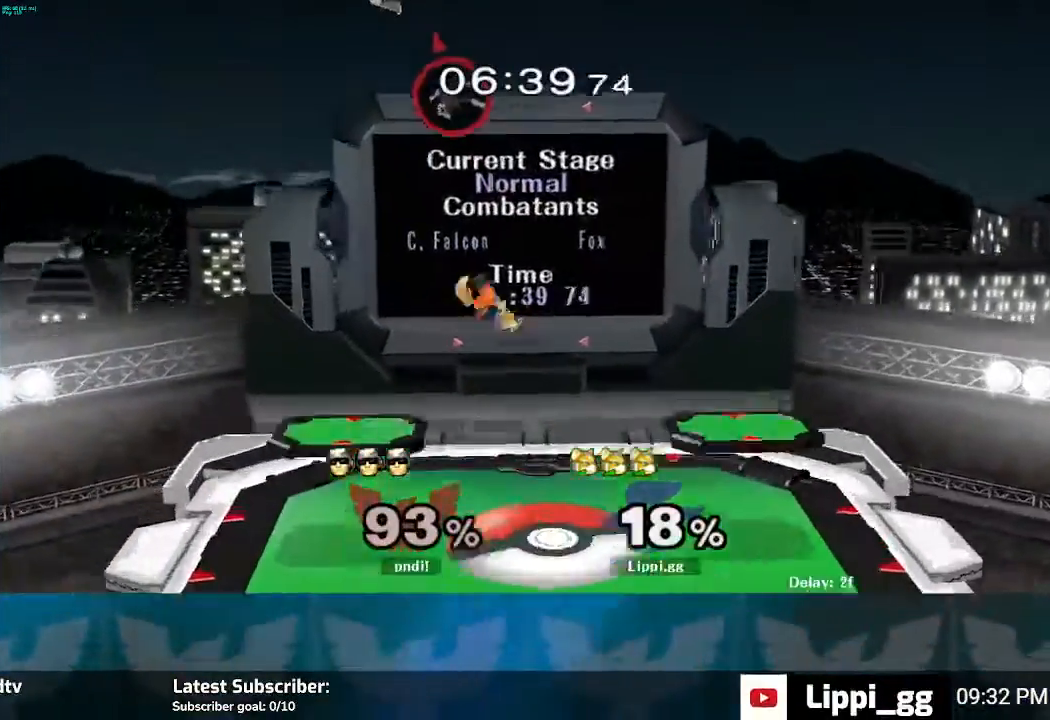
{"buttons": [], "left_stick": "up", "right_stick": "center", "events": [[134, "left_stick", "up-left"], [334, "left_stick", "up-right"], [501, "left_stick", "up"]]}
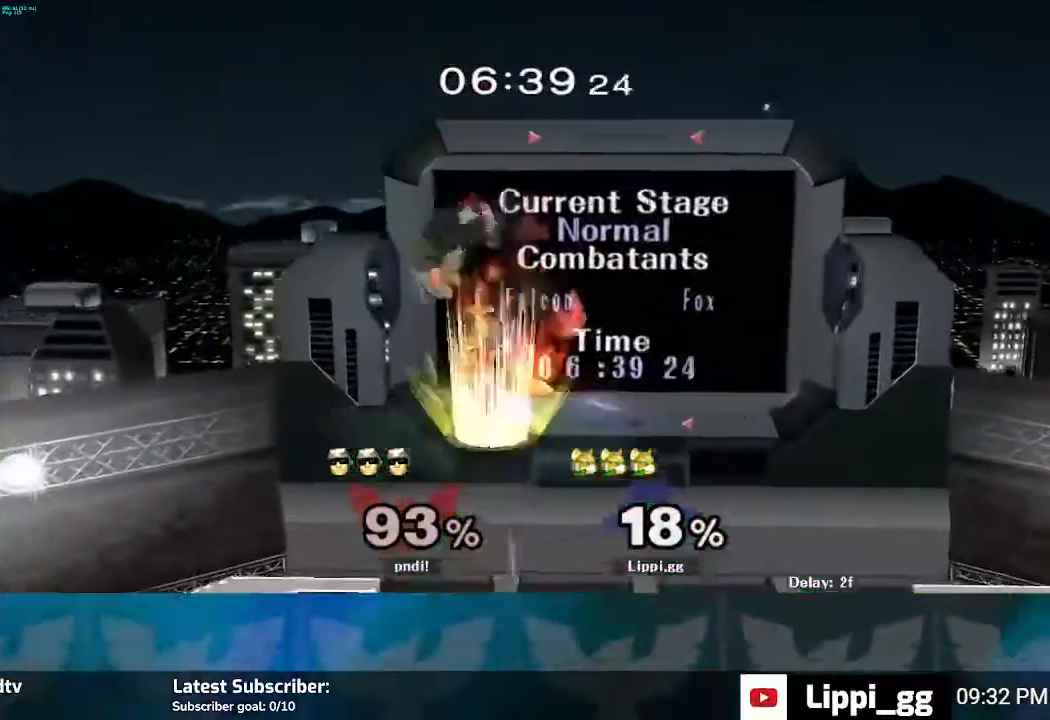
{"buttons": [], "left_stick": "up", "right_stick": "center", "events": [[100, "left_stick", "up-left"], [267, "left_stick", "up"]]}
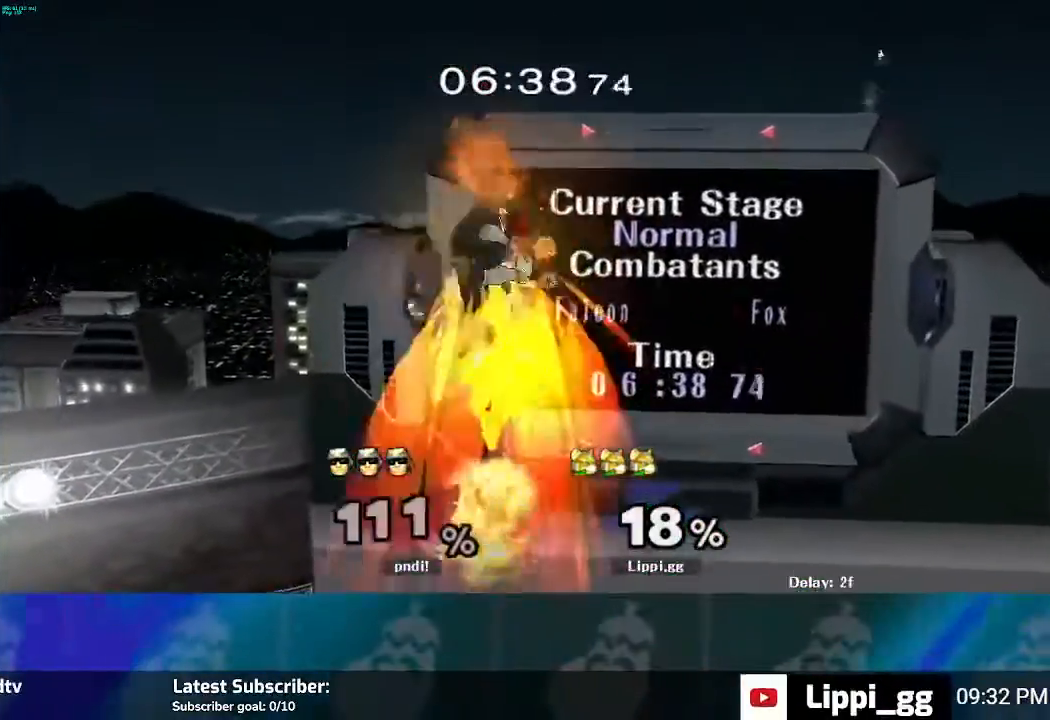
{"buttons": [], "left_stick": "up", "right_stick": "center", "events": []}
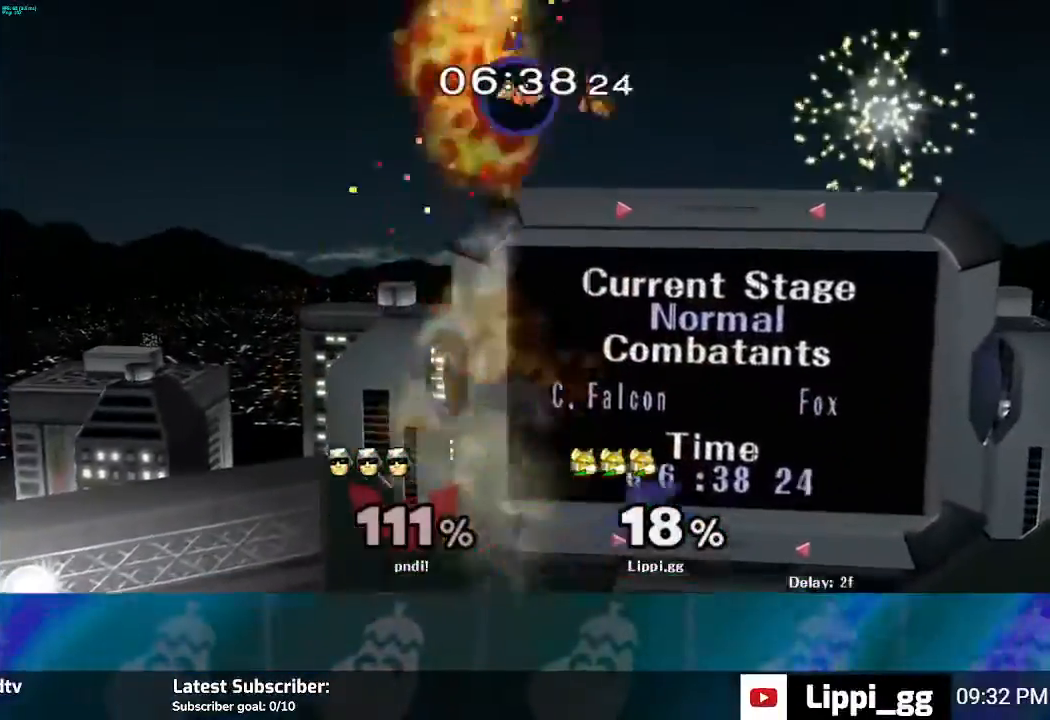
{"buttons": [], "left_stick": "down", "right_stick": "center", "events": [[233, "left_stick", "down-right"], [300, "left_stick", "down"]]}
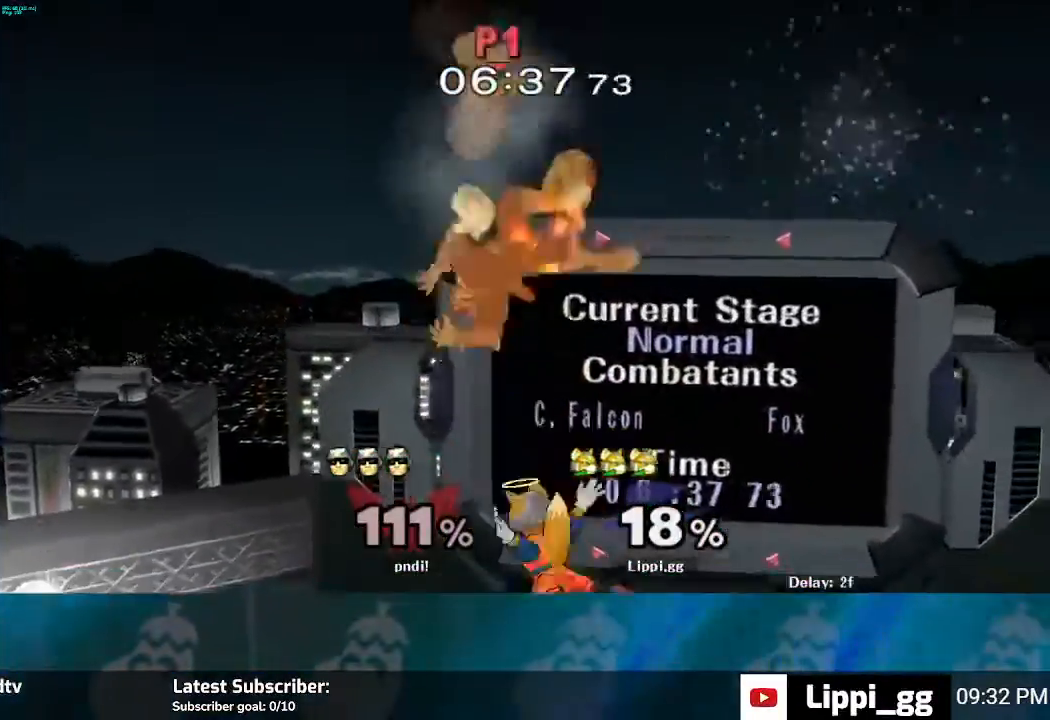
{"buttons": [], "left_stick": "center", "right_stick": "center", "events": [[501, "left_stick", "center"]]}
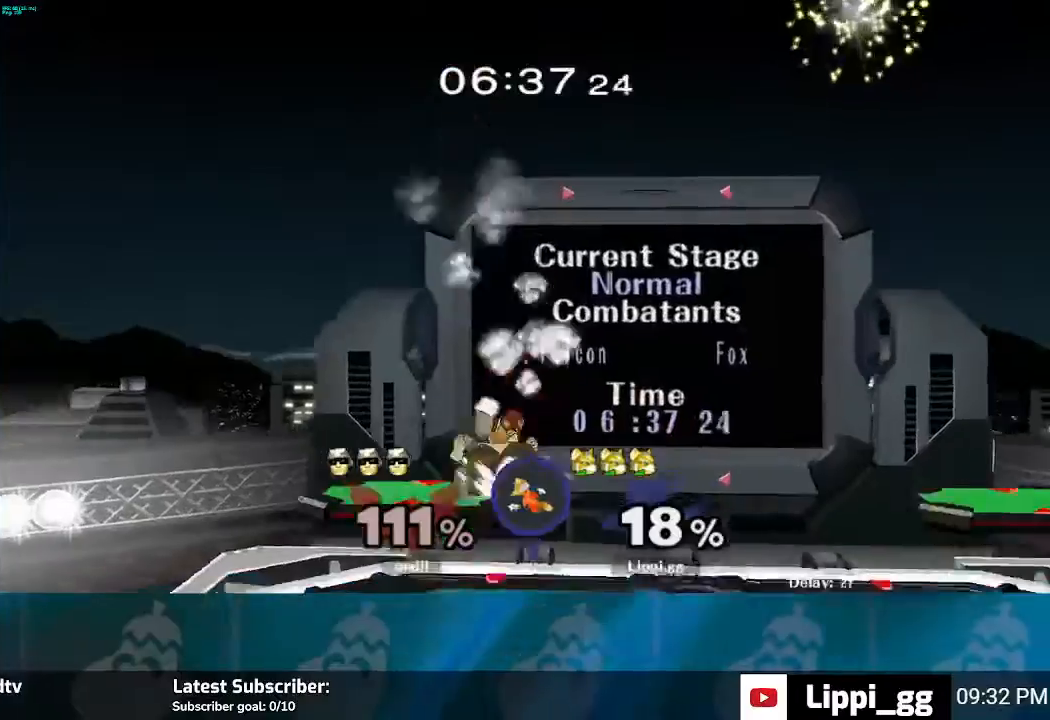
{"buttons": [], "left_stick": "center", "right_stick": "up", "events": [[233, "right_stick", "up"]]}
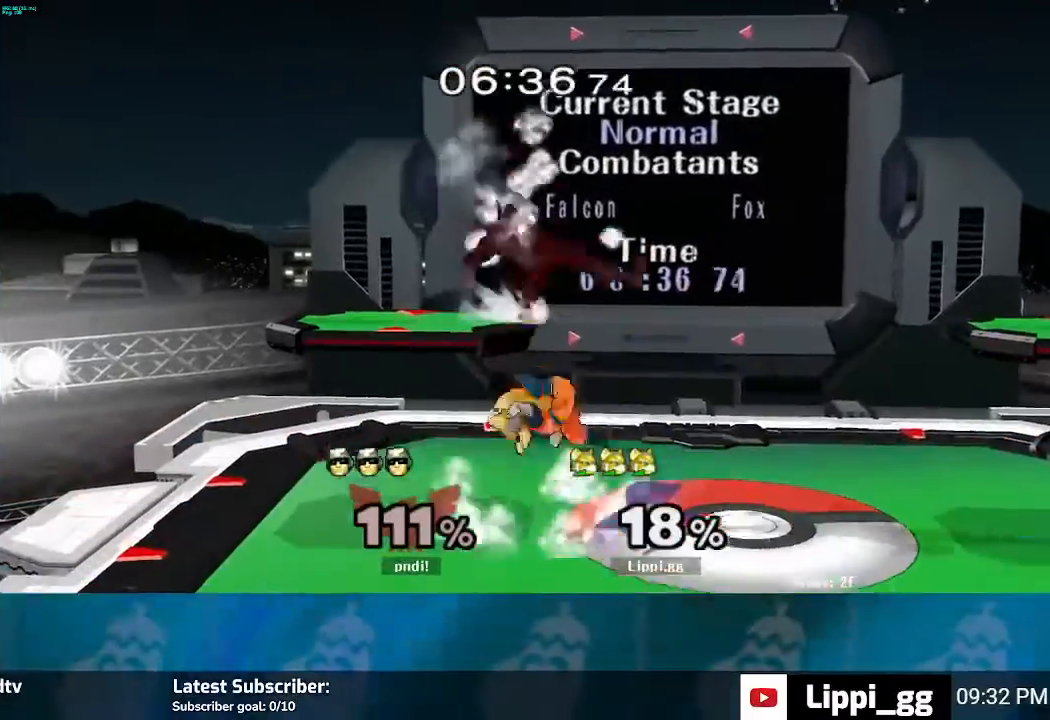
{"buttons": [], "left_stick": "center", "right_stick": "center", "events": [[234, "right_stick", "center"]]}
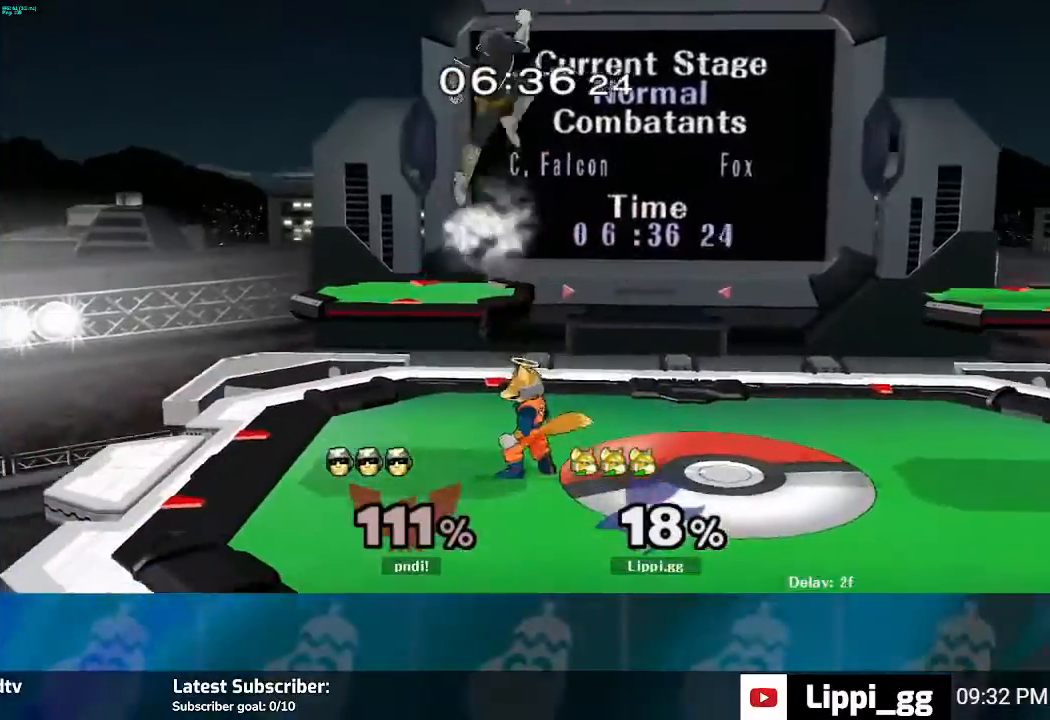
{"buttons": ["A"], "left_stick": "up", "right_stick": "center", "events": [[67, "Y", "down"], [67, "left_stick", "up"], [133, "Y", "up"], [233, "A", "down"], [333, "A", "up"], [367, "A", "down"]]}
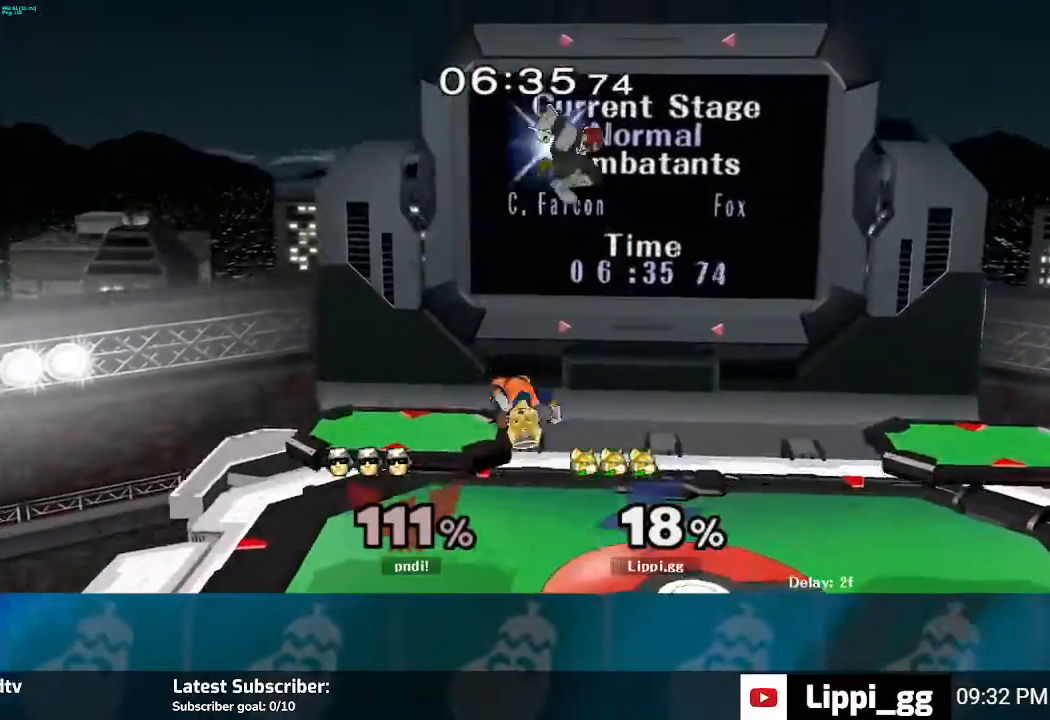
{"buttons": [], "left_stick": "right", "right_stick": "center", "events": [[34, "A", "up"], [100, "A", "down"], [134, "A", "up"], [134, "left_stick", "down"], [301, "left_stick", "center"], [401, "Y", "down"], [467, "Y", "up"], [467, "left_stick", "right"]]}
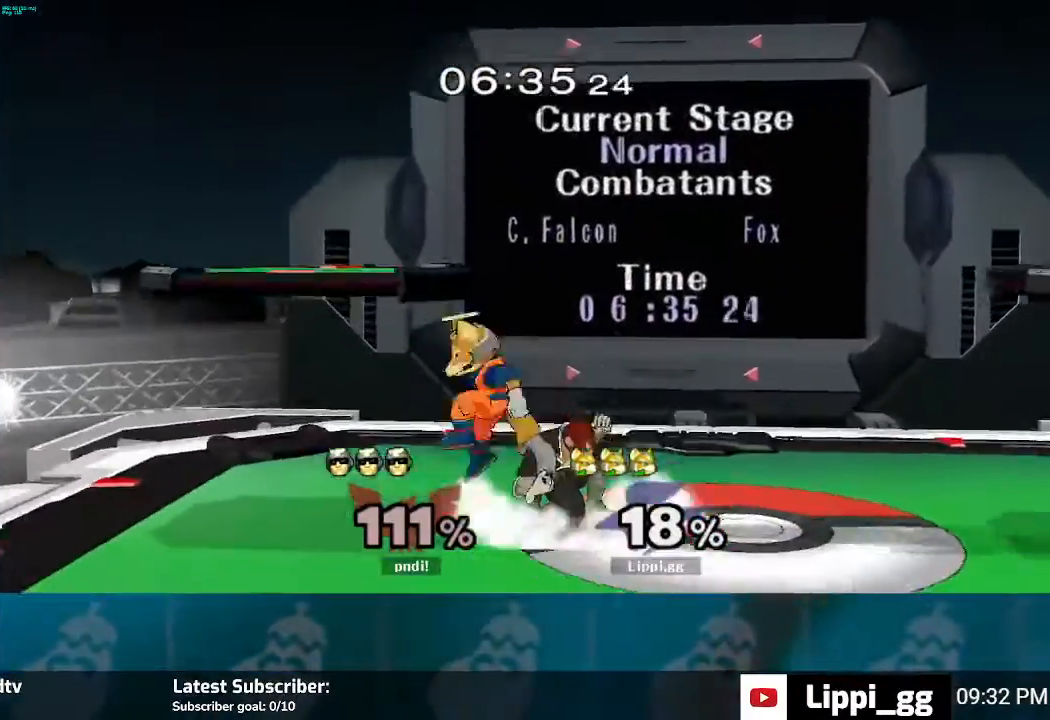
{"buttons": [], "left_stick": "down-right", "right_stick": "center", "events": [[333, "left_stick", "center"], [400, "A", "down"], [400, "left_stick", "down"], [500, "A", "up"], [500, "left_stick", "down-right"]]}
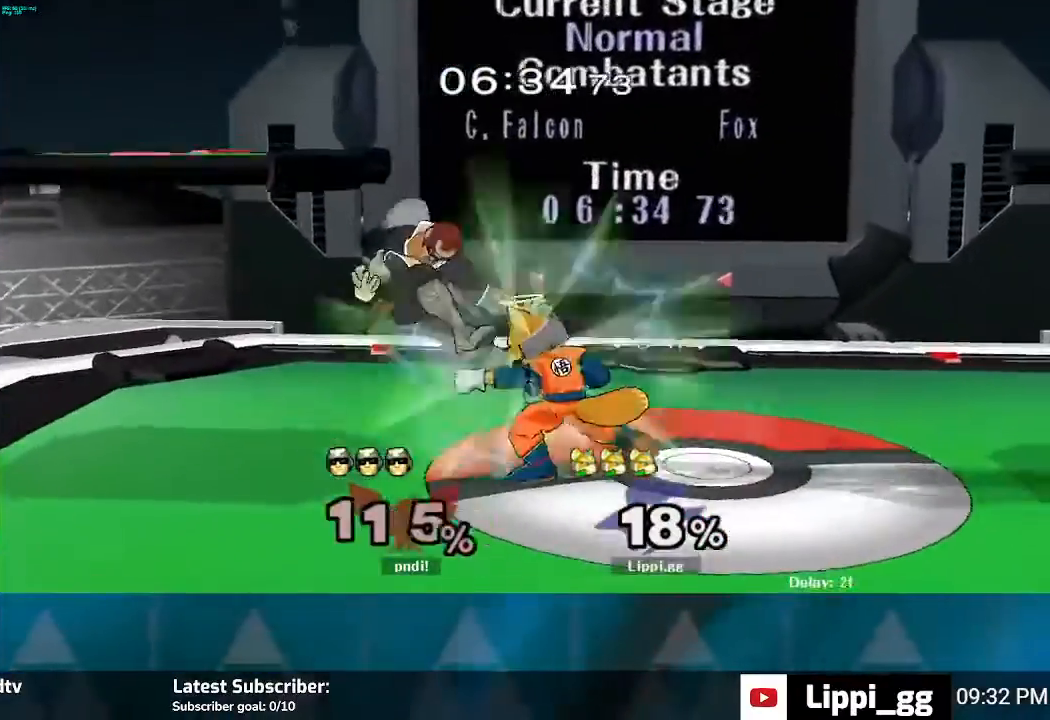
{"buttons": [], "left_stick": "center", "right_stick": "center", "events": [[67, "A", "down"], [100, "A", "up"], [100, "left_stick", "center"], [234, "A", "down"], [334, "A", "up"]]}
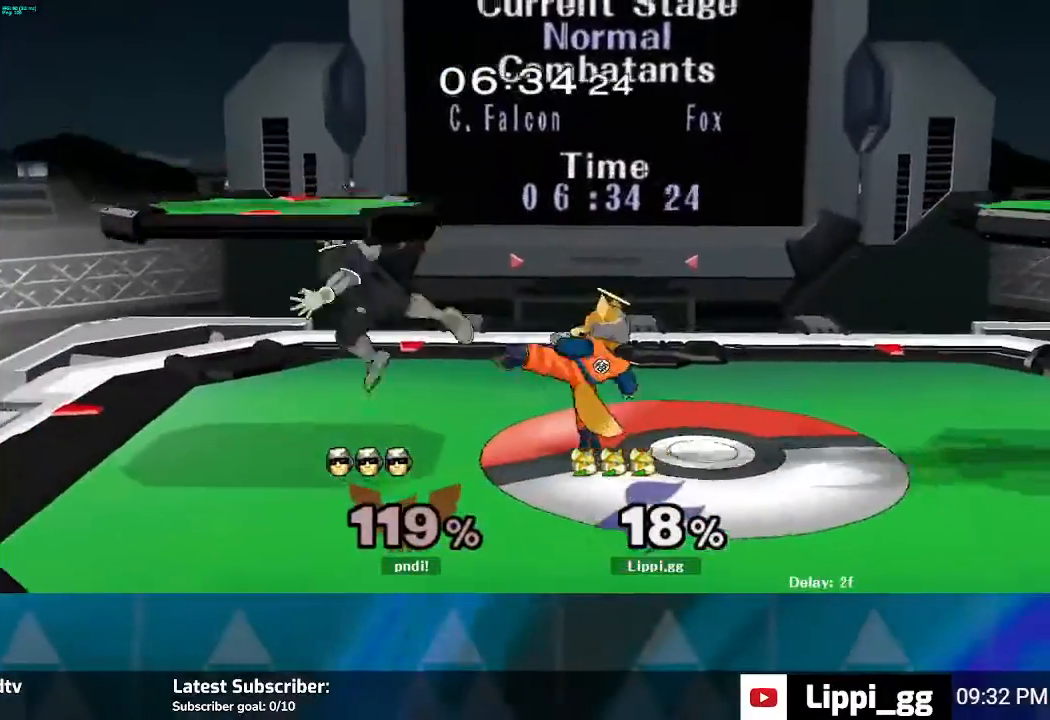
{"buttons": [], "left_stick": "center", "right_stick": "center", "events": []}
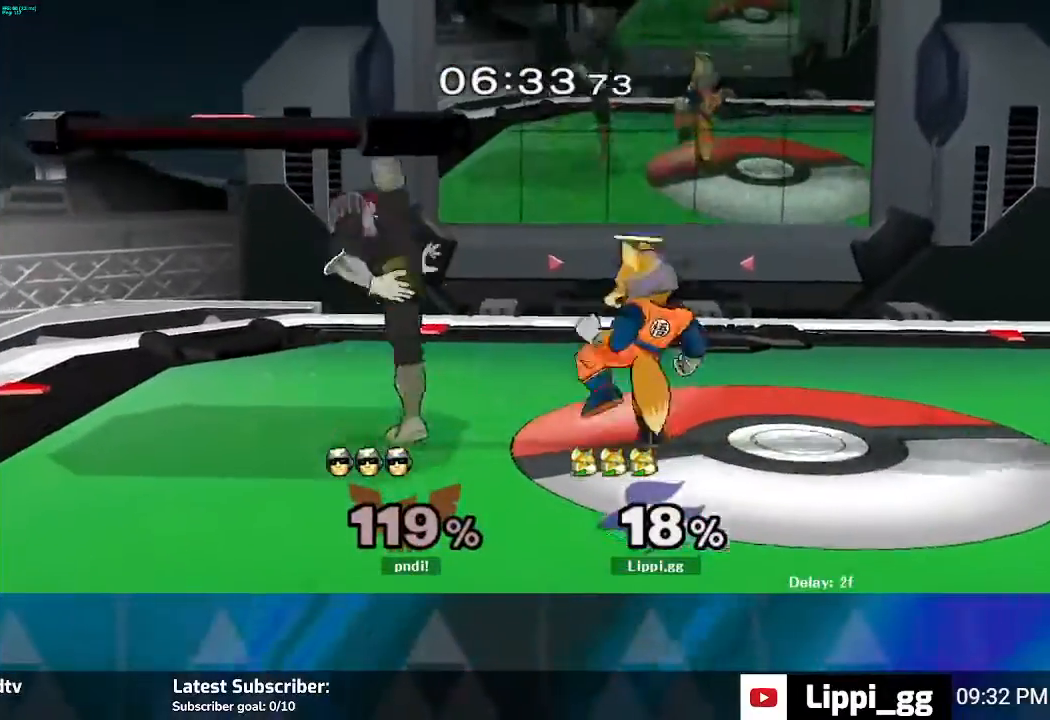
{"buttons": ["R1"], "left_stick": "center", "right_stick": "center", "events": [[167, "R1", "down"], [234, "left_stick", "right"], [334, "left_stick", "center"], [401, "left_stick", "right"], [501, "left_stick", "center"]]}
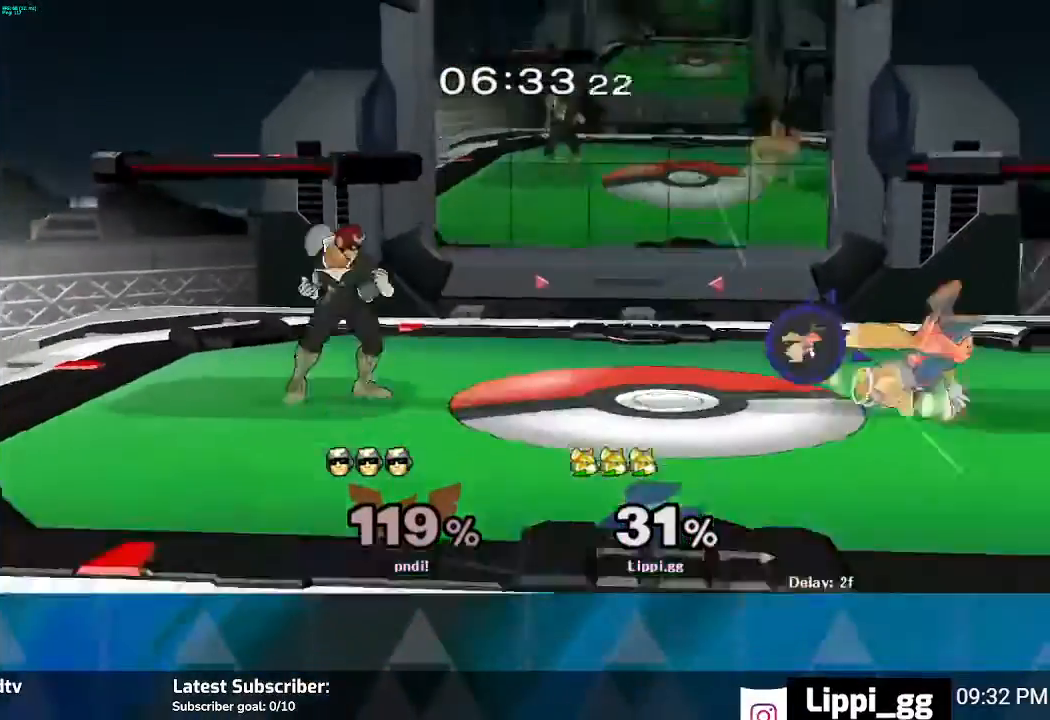
{"buttons": ["R1"], "left_stick": "right", "right_stick": "center", "events": [[67, "R1", "up"], [200, "R1", "down"], [200, "left_stick", "up-right"], [400, "left_stick", "center"], [467, "left_stick", "right"]]}